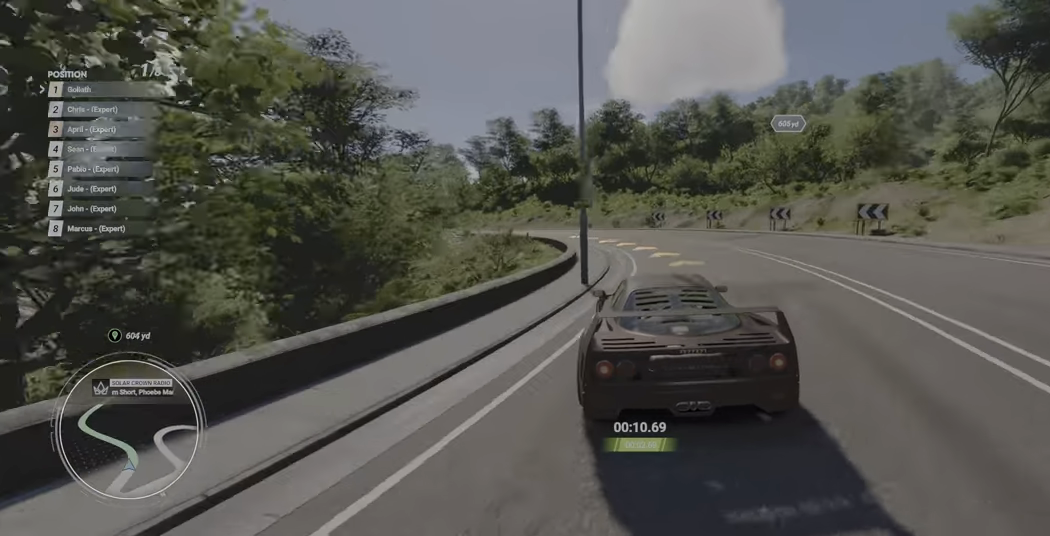
Gameplay with a controller (Xbox layout); each line is a JSON object with the inputs held at the frame after it. "events" lists button and stick changes between this image and that frame as [ms after this image, input, new state], when the widget could be followed in between. Not read: L3 R3 right_stick.
{"buttons": [], "left_stick": "left", "events": []}
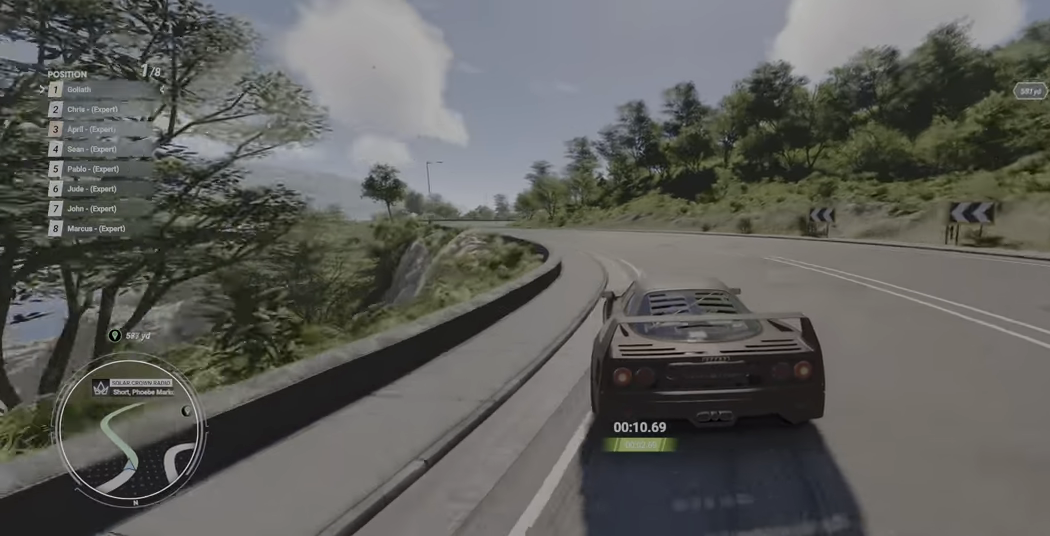
{"buttons": [], "left_stick": "left", "events": []}
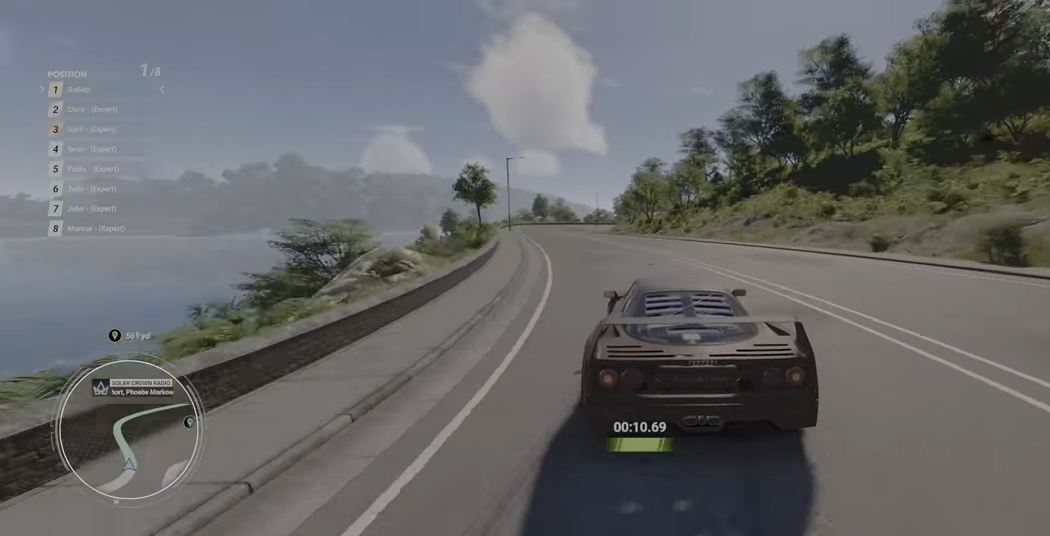
{"buttons": [], "left_stick": "left", "events": []}
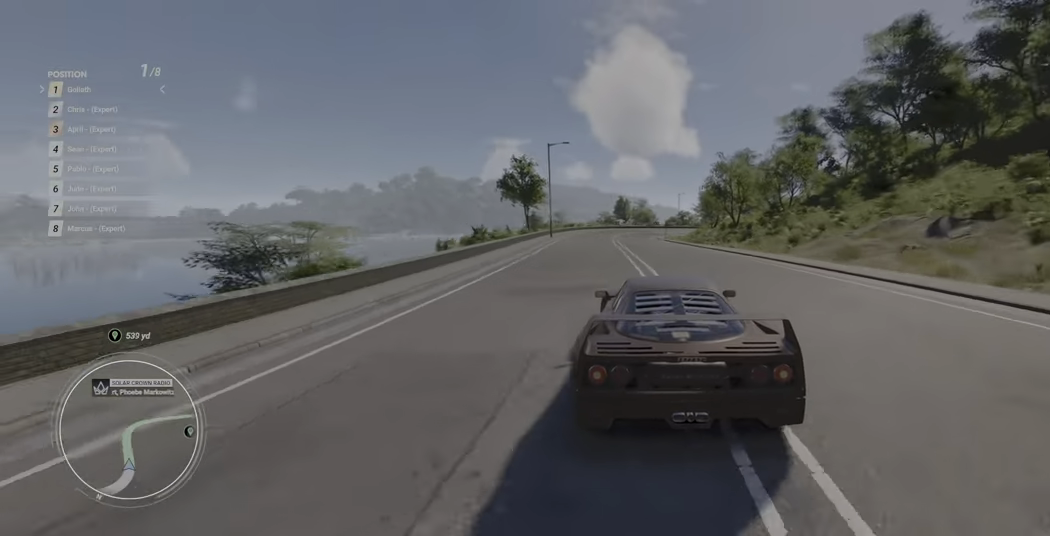
{"buttons": ["R2"], "left_stick": "left", "events": [[267, "R2", "down"]]}
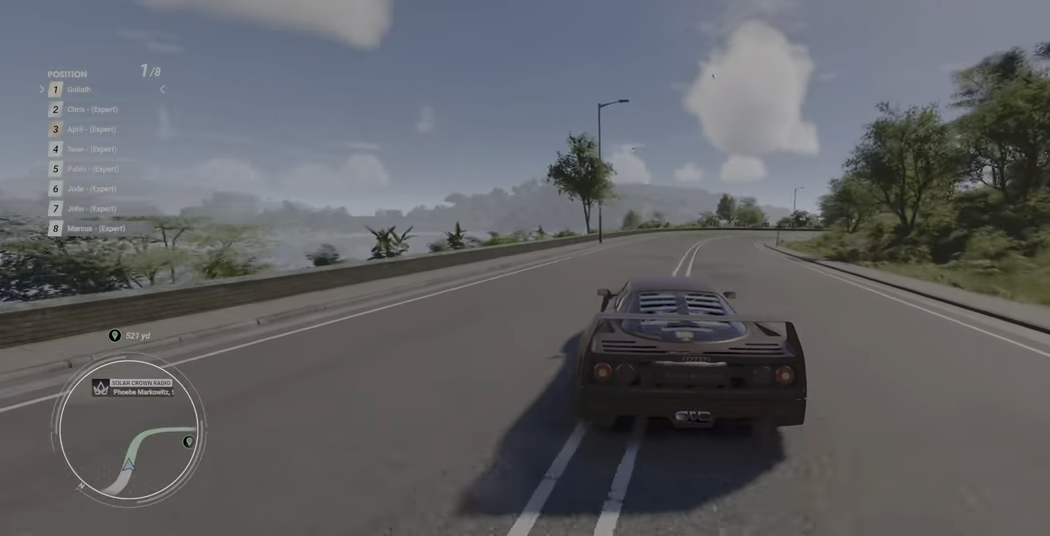
{"buttons": ["R2"], "left_stick": "up-right", "events": [[450, "left_stick", "up-right"]]}
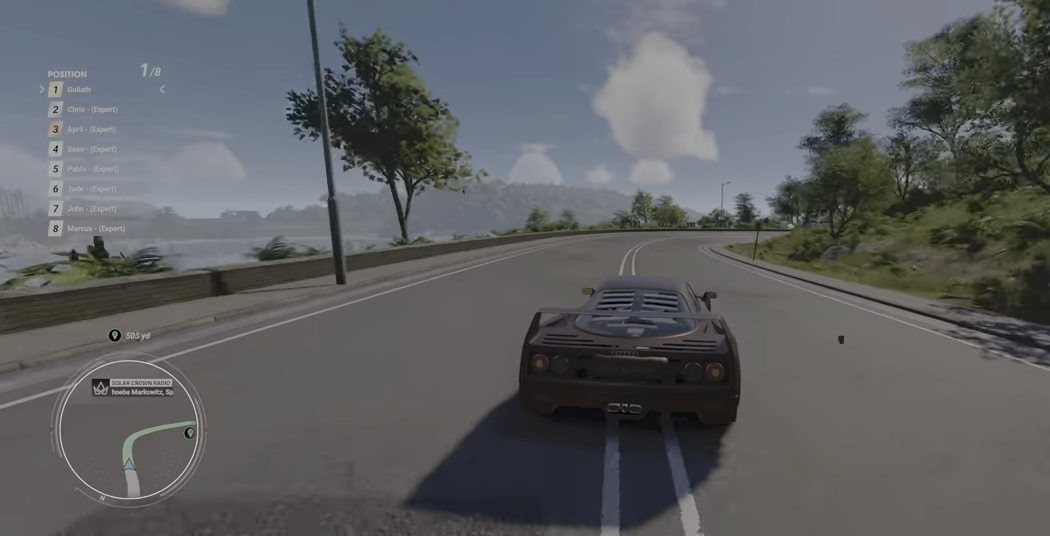
{"buttons": ["R2"], "left_stick": "right", "events": [[250, "left_stick", "right"]]}
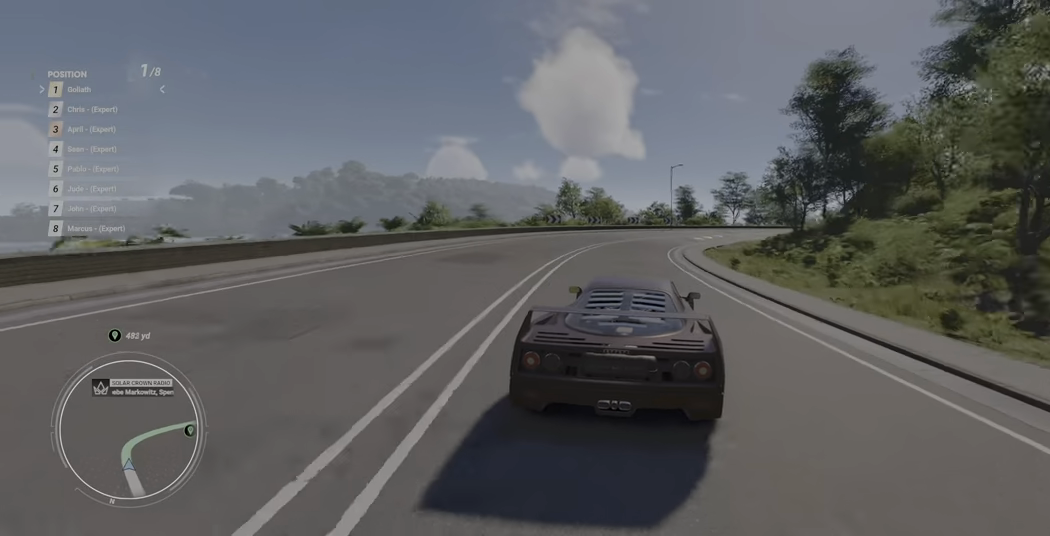
{"buttons": ["R2"], "left_stick": "right", "events": []}
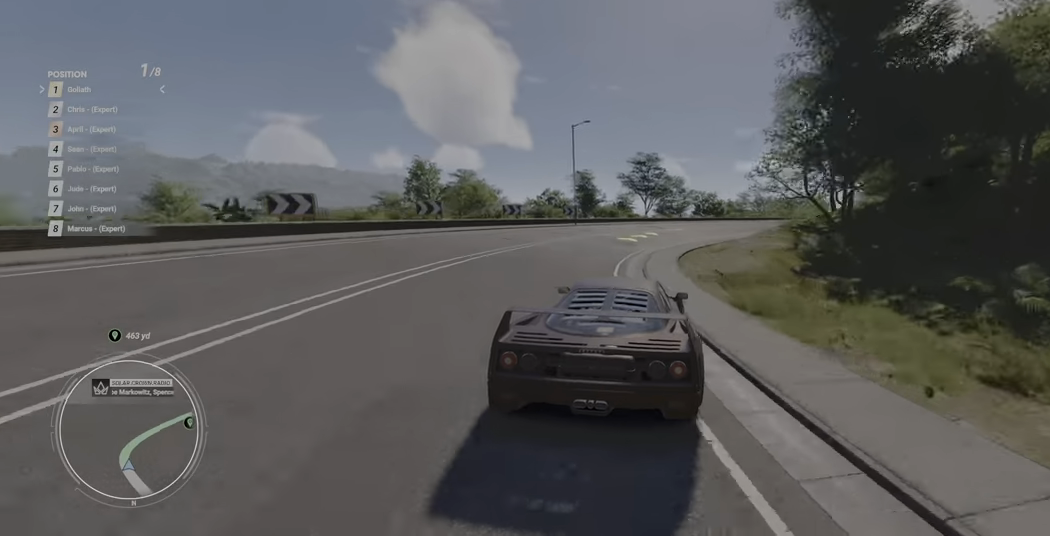
{"buttons": ["R2"], "left_stick": "up-right", "events": [[183, "left_stick", "up-right"]]}
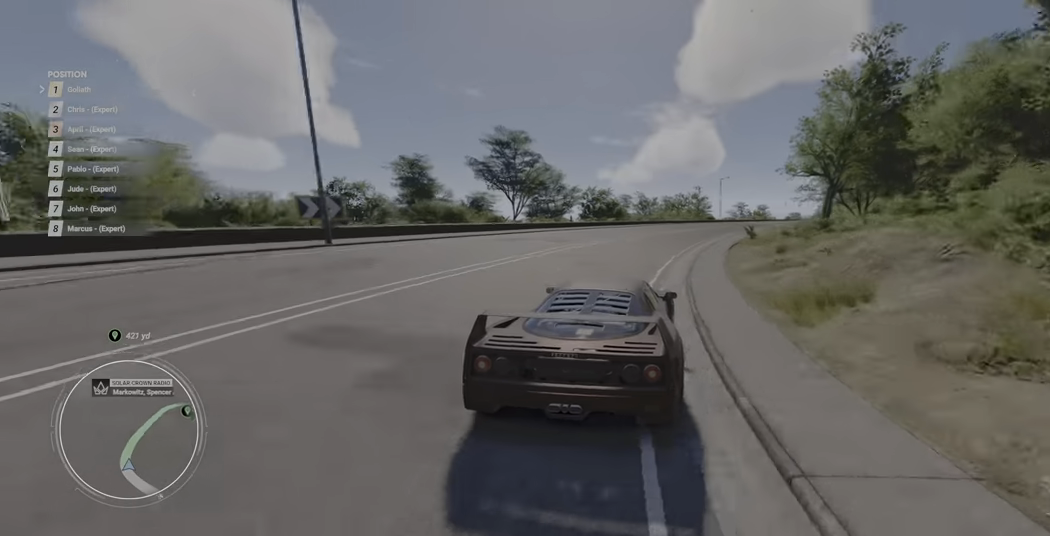
{"buttons": ["R2"], "left_stick": "up-right", "events": [[200, "left_stick", "up-left"], [283, "left_stick", "center"], [500, "left_stick", "up-right"]]}
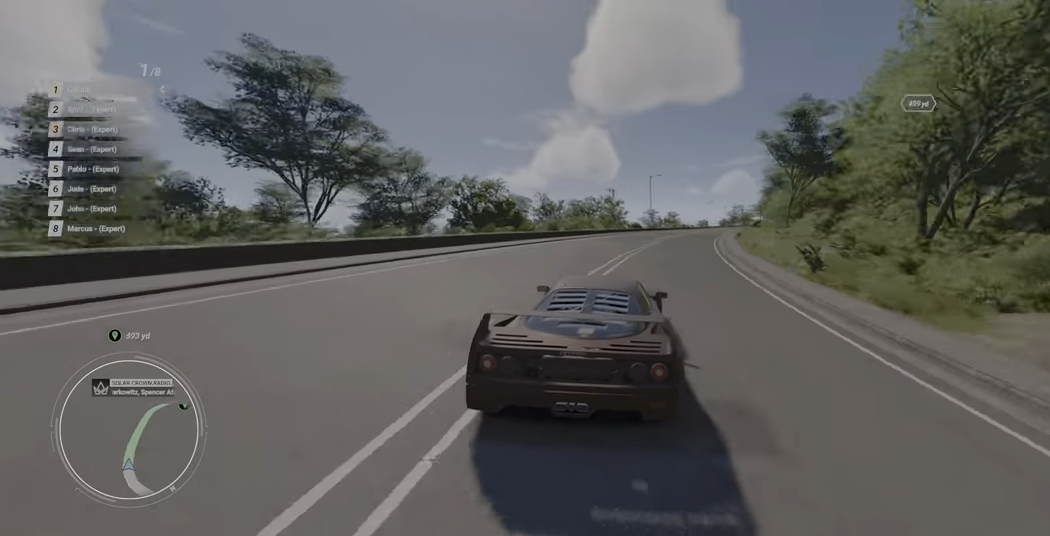
{"buttons": ["R2"], "left_stick": "up-right", "events": []}
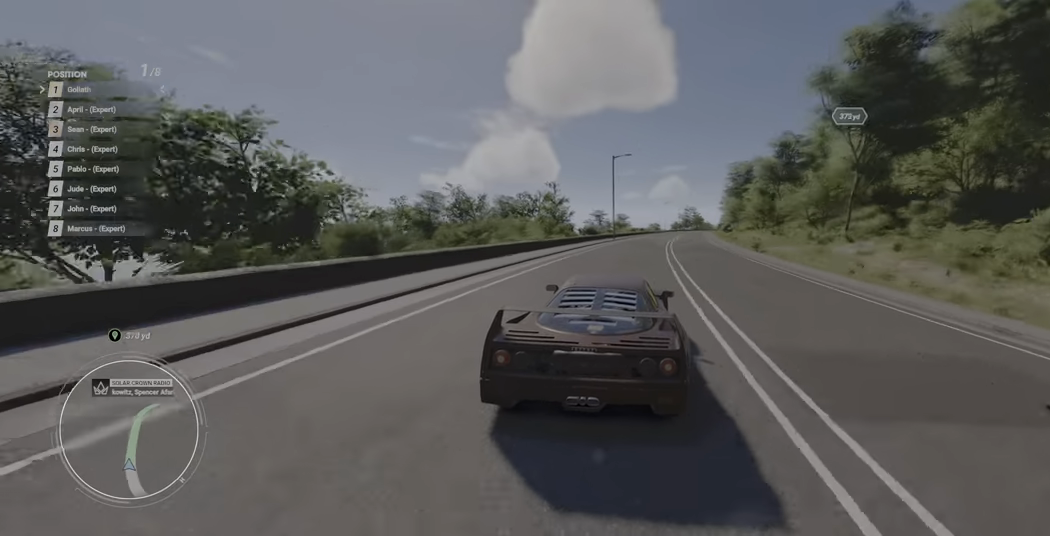
{"buttons": ["R2"], "left_stick": "up-right", "events": []}
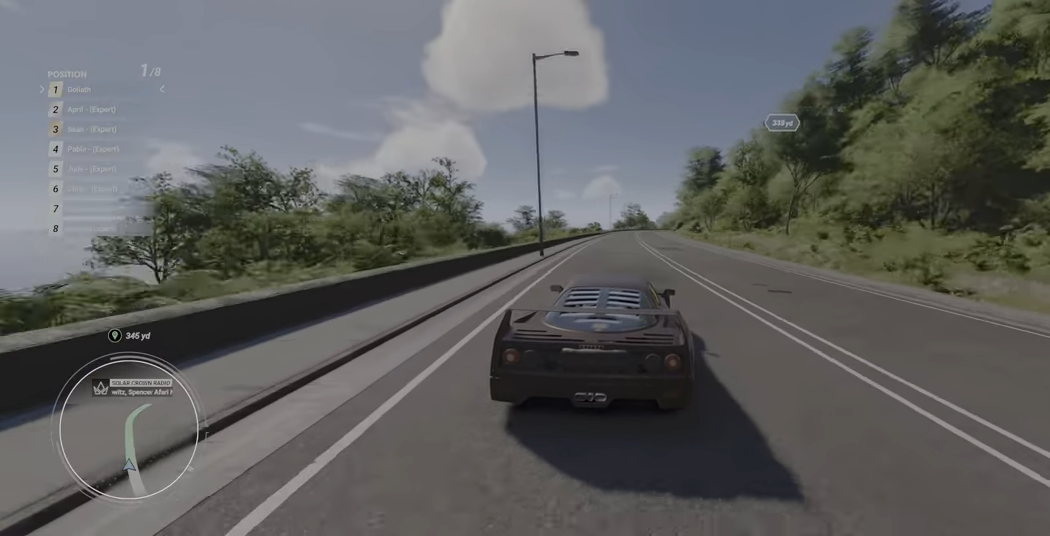
{"buttons": ["R2"], "left_stick": "up-right", "events": []}
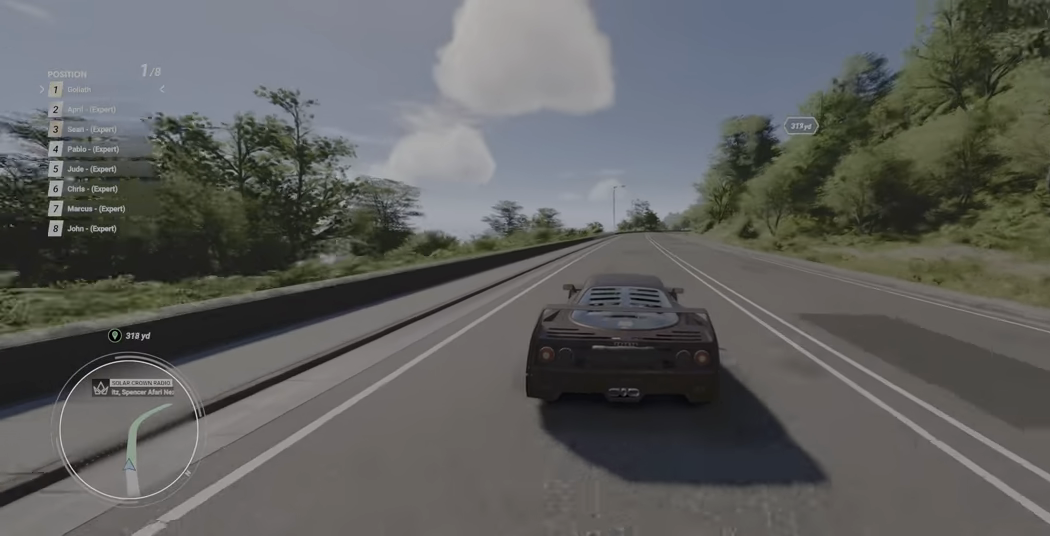
{"buttons": ["R2"], "left_stick": "up-right", "events": []}
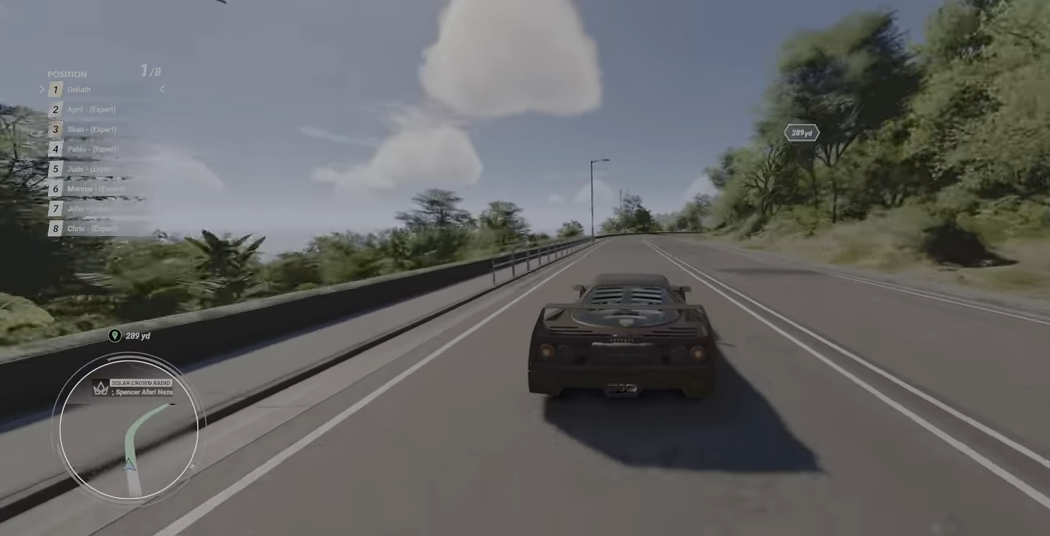
{"buttons": ["R2"], "left_stick": "up-right", "events": []}
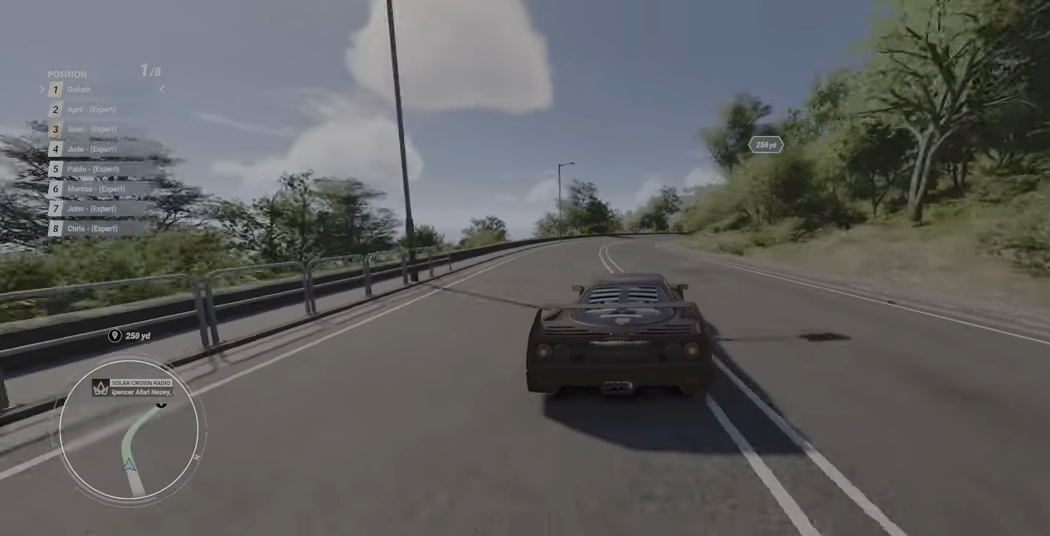
{"buttons": ["R2"], "left_stick": "up-right", "events": []}
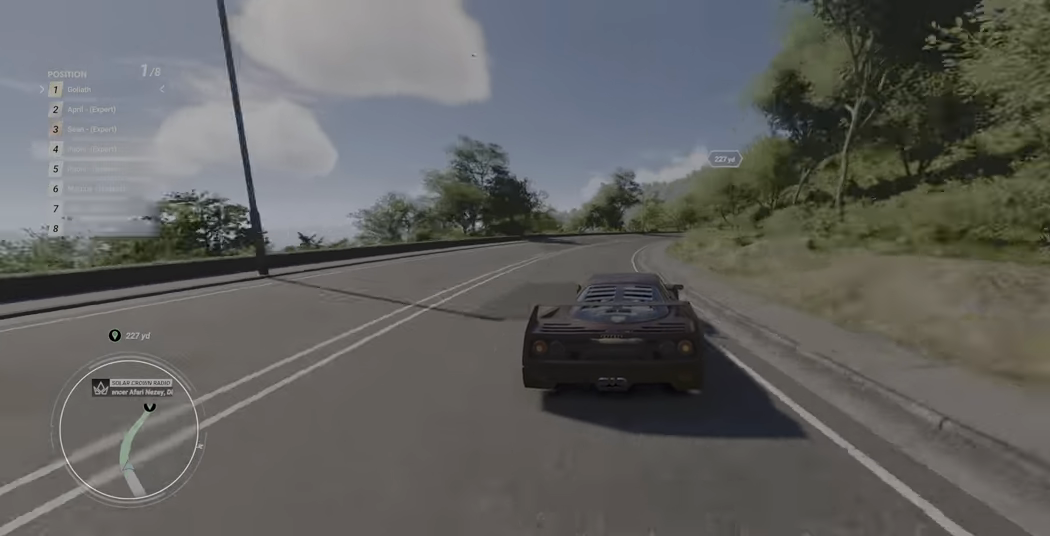
{"buttons": ["R2"], "left_stick": "up-right", "events": []}
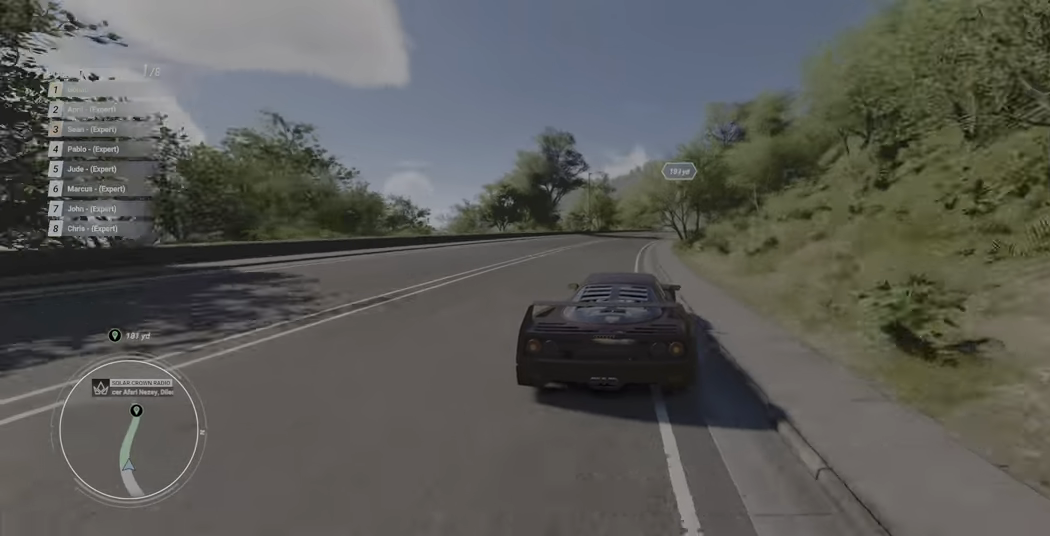
{"buttons": ["R2"], "left_stick": "up-right", "events": []}
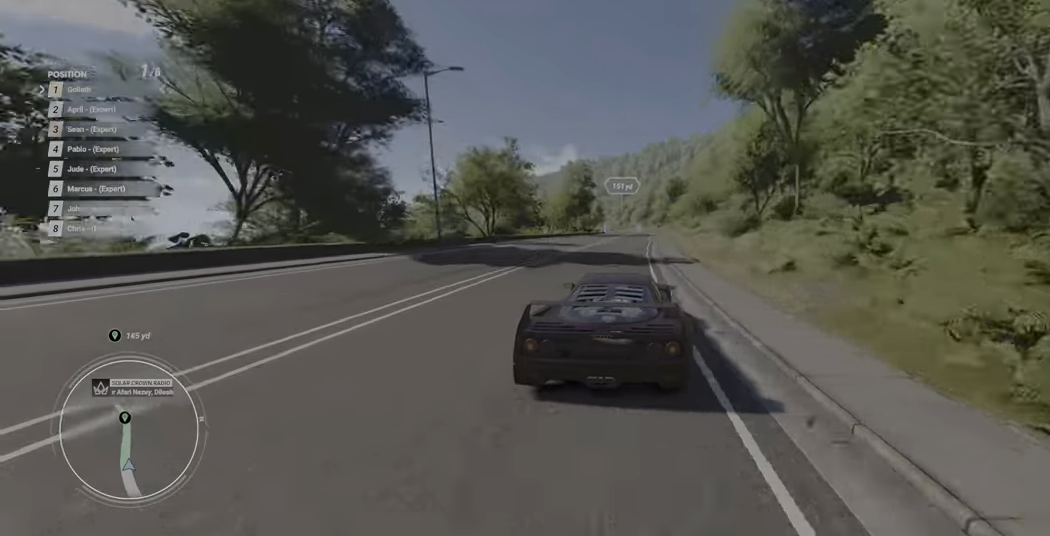
{"buttons": ["R2"], "left_stick": "center", "events": [[367, "left_stick", "center"]]}
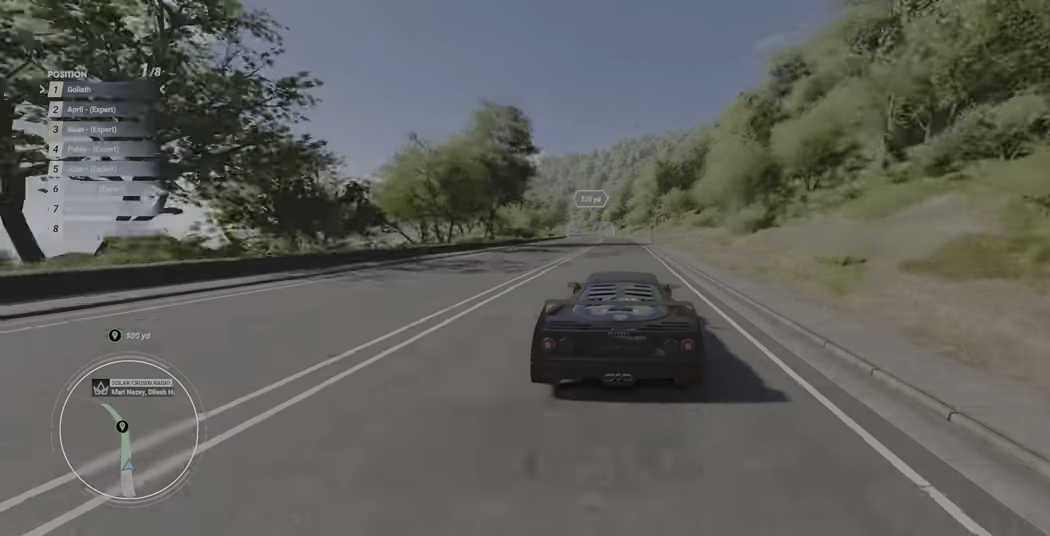
{"buttons": ["R2"], "left_stick": "up-left", "events": [[100, "left_stick", "up-left"]]}
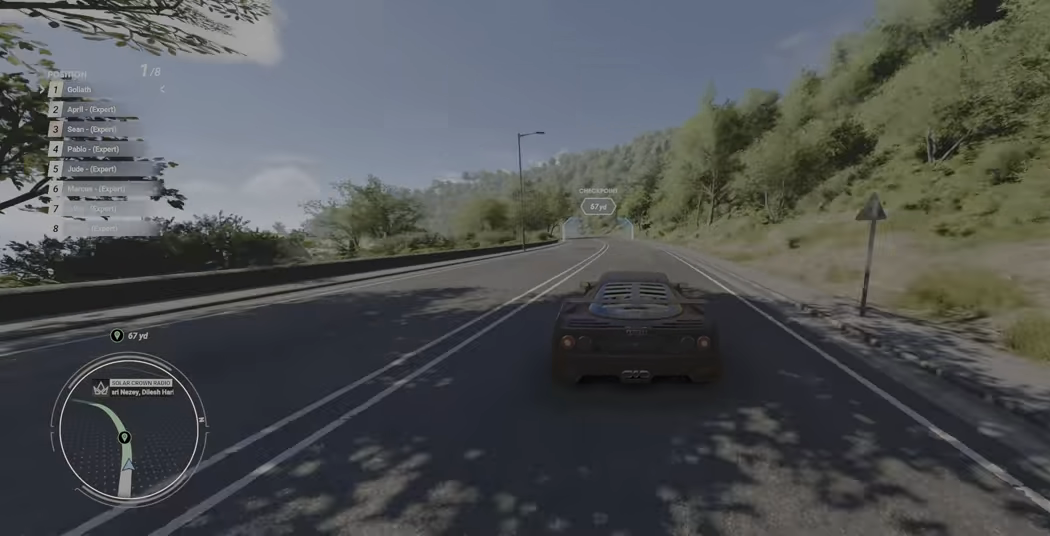
{"buttons": ["R2"], "left_stick": "up-left", "events": []}
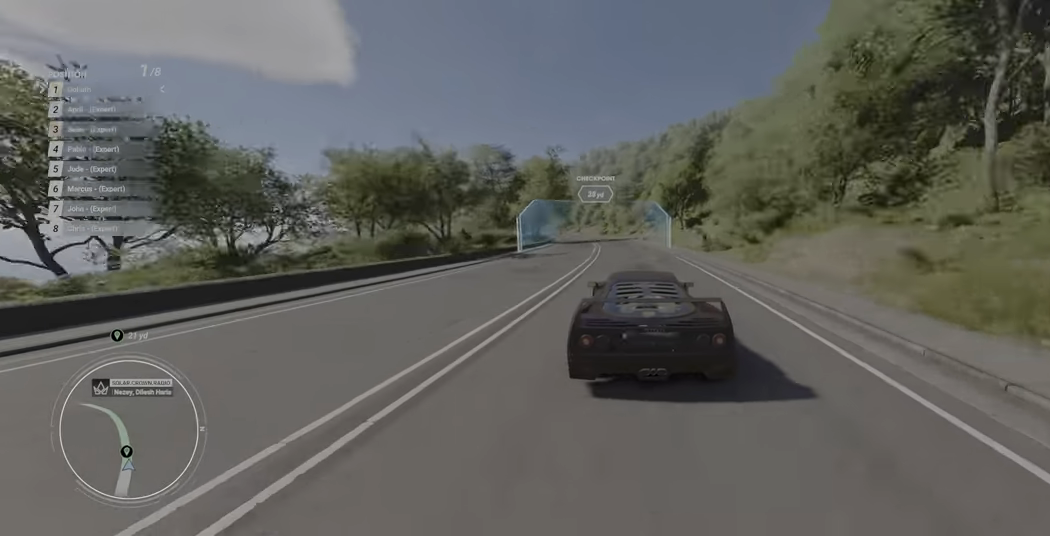
{"buttons": ["R2"], "left_stick": "up-left", "events": []}
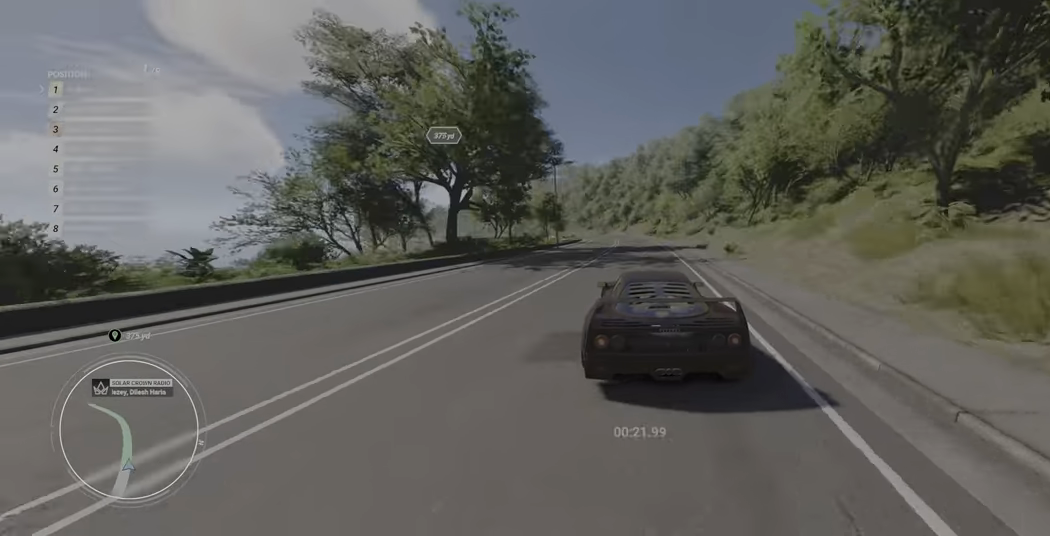
{"buttons": ["R2"], "left_stick": "up-left", "events": []}
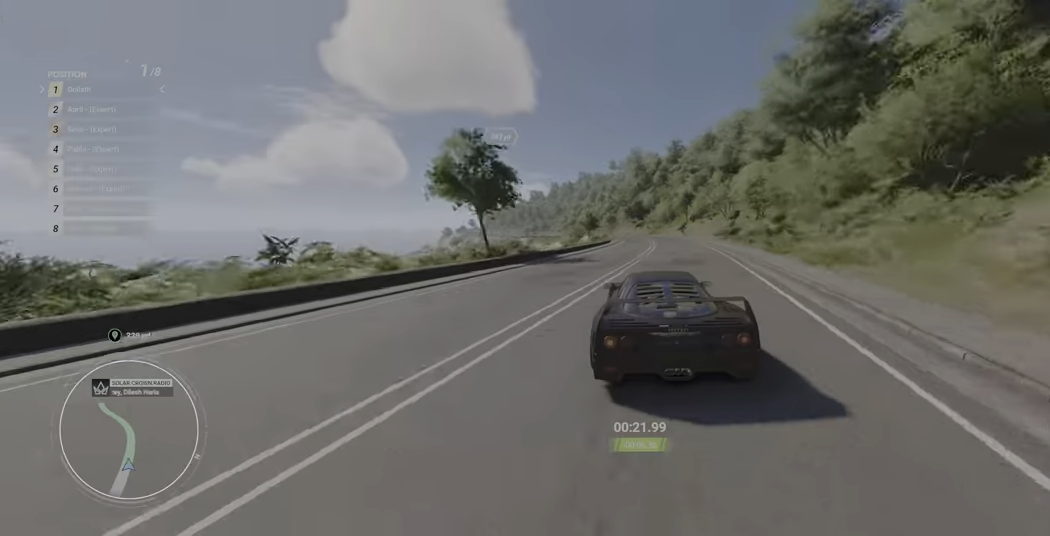
{"buttons": ["R2"], "left_stick": "up-left", "events": []}
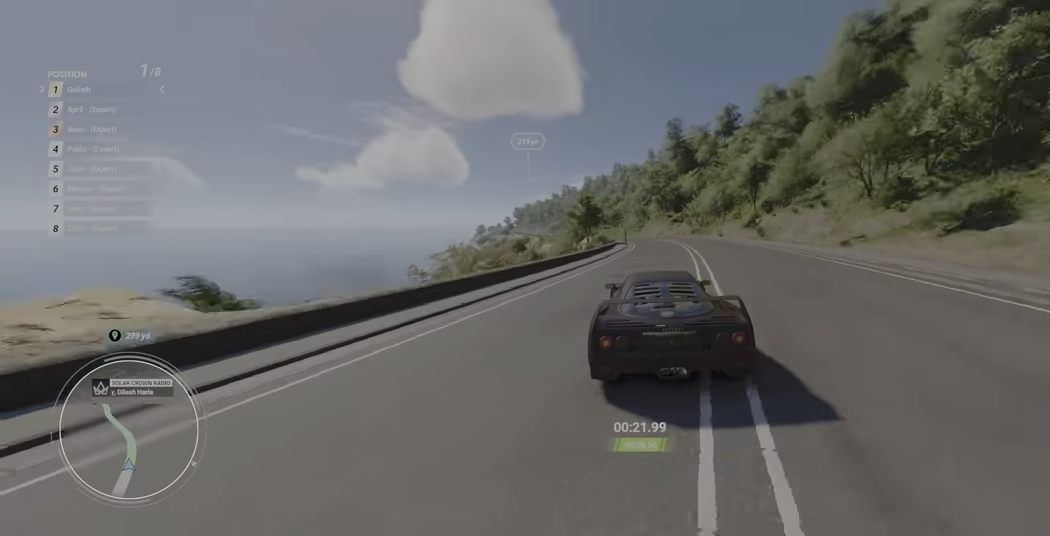
{"buttons": ["R2"], "left_stick": "up-left", "events": []}
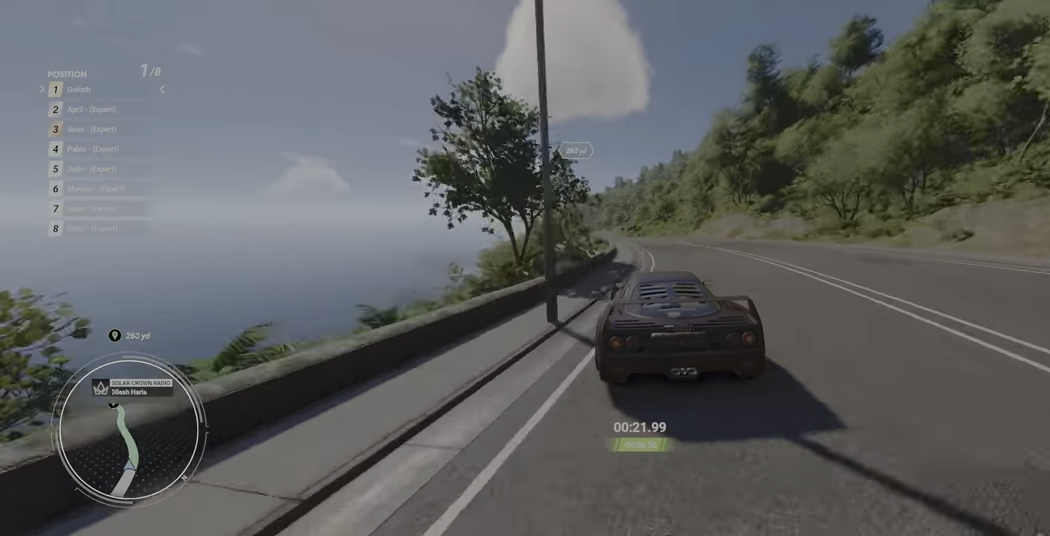
{"buttons": ["R2"], "left_stick": "up-left", "events": []}
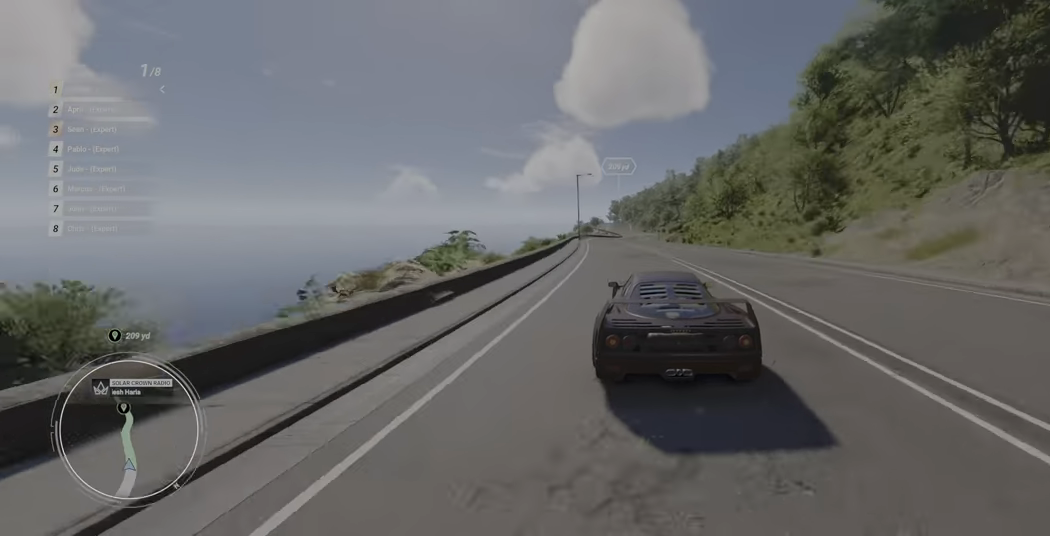
{"buttons": ["R2"], "left_stick": "up-left", "events": []}
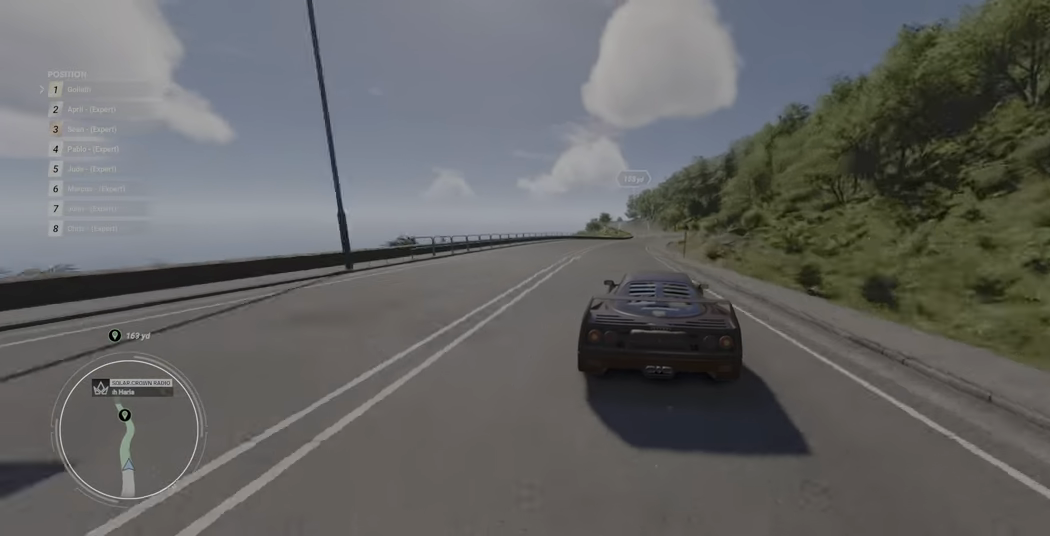
{"buttons": ["R2"], "left_stick": "up-left", "events": []}
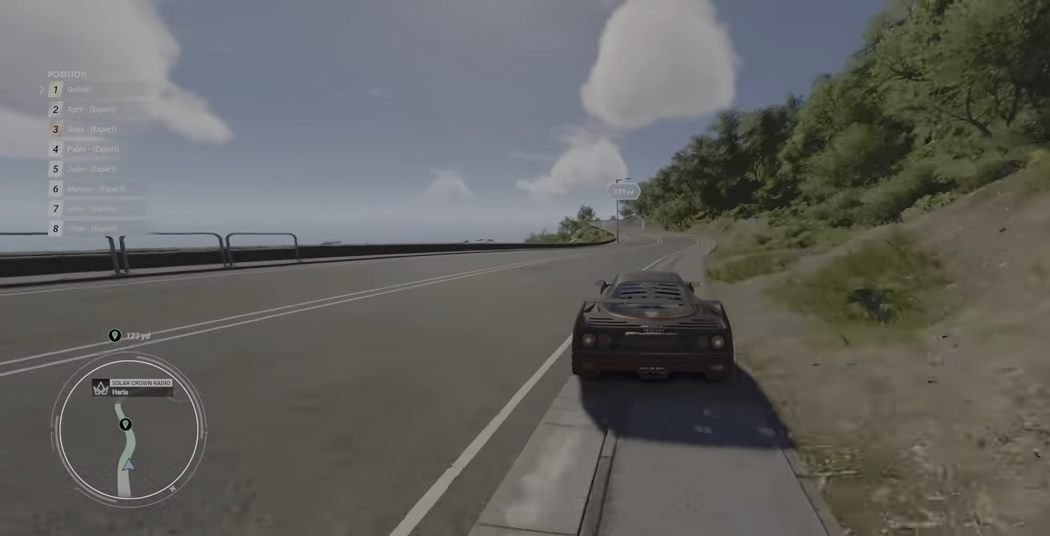
{"buttons": ["R2"], "left_stick": "up-left", "events": []}
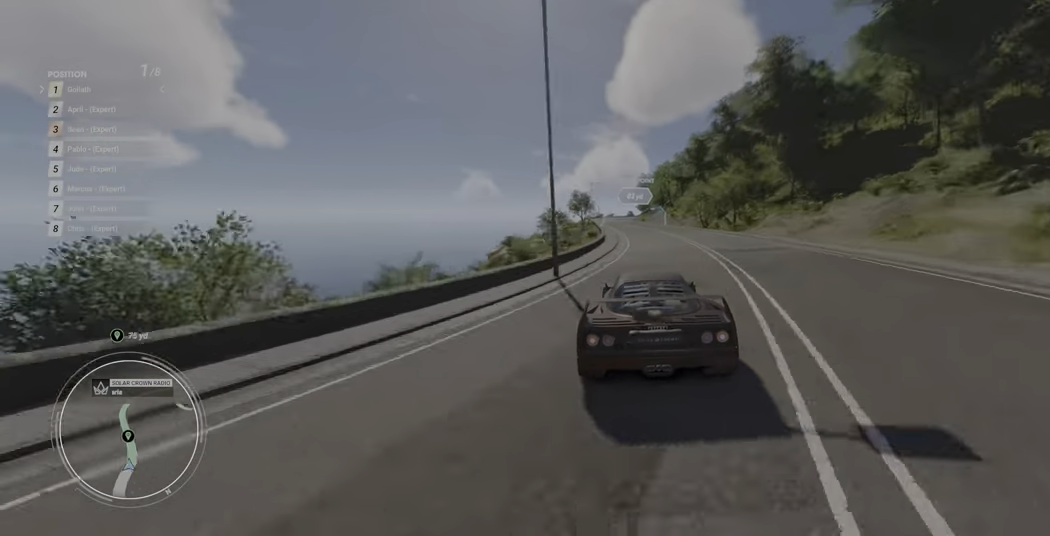
{"buttons": ["R2"], "left_stick": "up-left", "events": []}
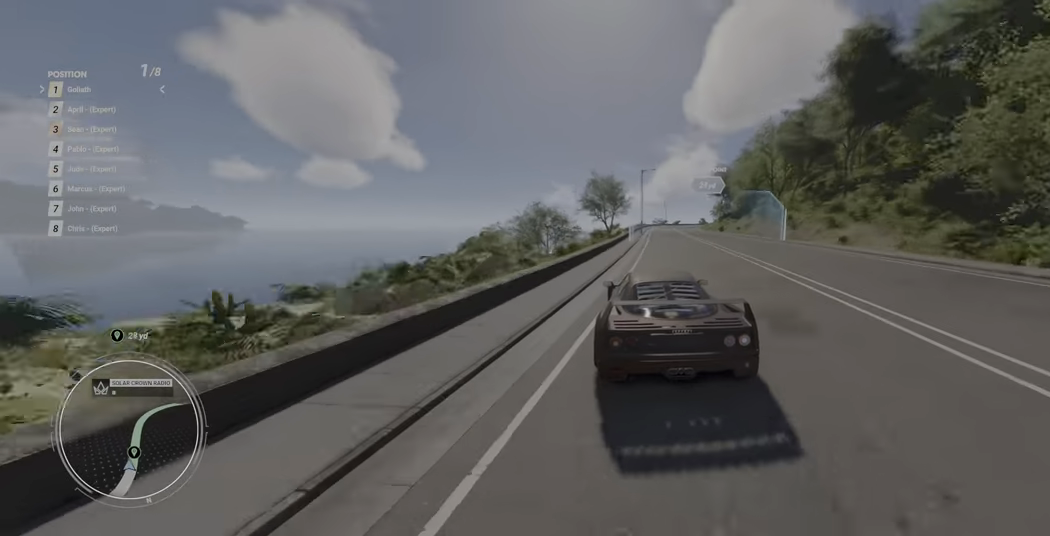
{"buttons": ["R2"], "left_stick": "center", "events": [[133, "left_stick", "center"]]}